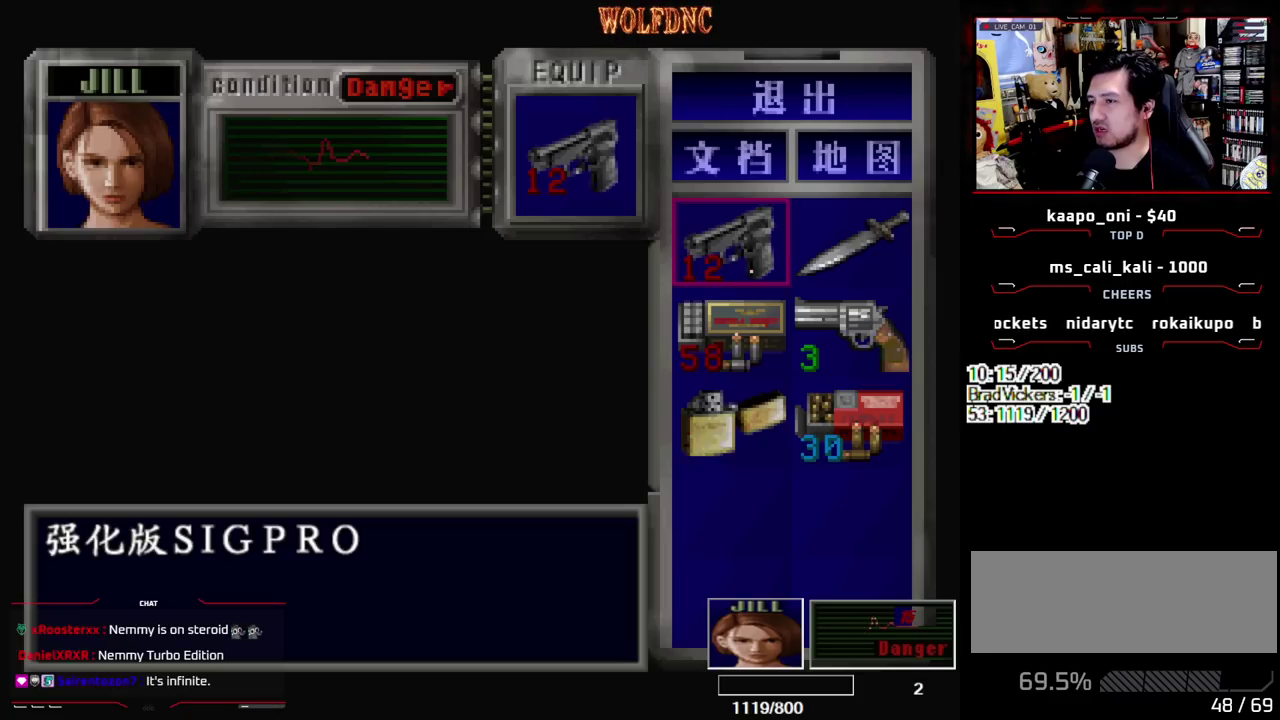
Gameplay with a controller (PlayStation layout); each line is a JSON object with the inputs held at the frame after it. "events" lists button and stick changes between this image and that frame as [ms after this image, input, new state], when the widget could be followed in between. Not read: L3 R3.
{"buttons": ["DPAD_DOWN"], "events": [[300, "CROSS", "down"], [433, "CROSS", "up"], [483, "DPAD_DOWN", "down"]]}
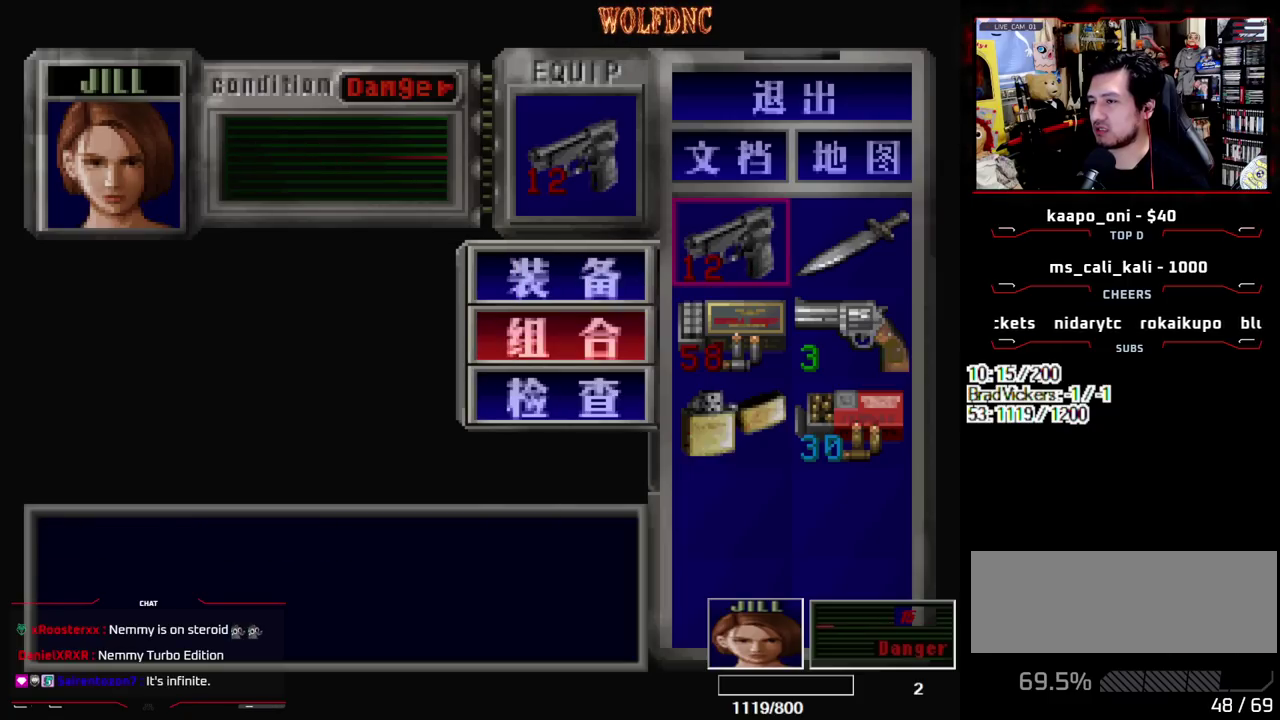
{"buttons": [], "events": [[83, "CROSS", "down"], [83, "DPAD_DOWN", "up"], [133, "DPAD_DOWN", "down"], [167, "CROSS", "up"], [217, "CROSS", "down"], [267, "DPAD_DOWN", "up"], [317, "CROSS", "up"]]}
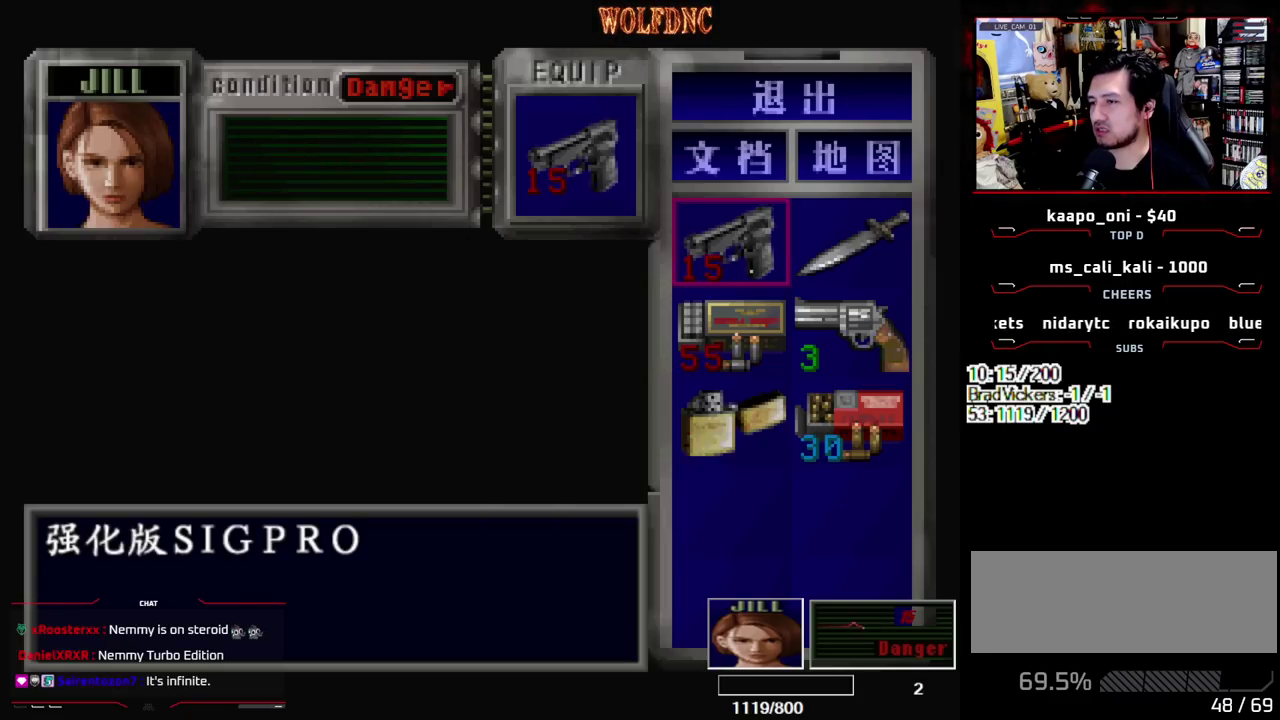
{"buttons": [], "events": []}
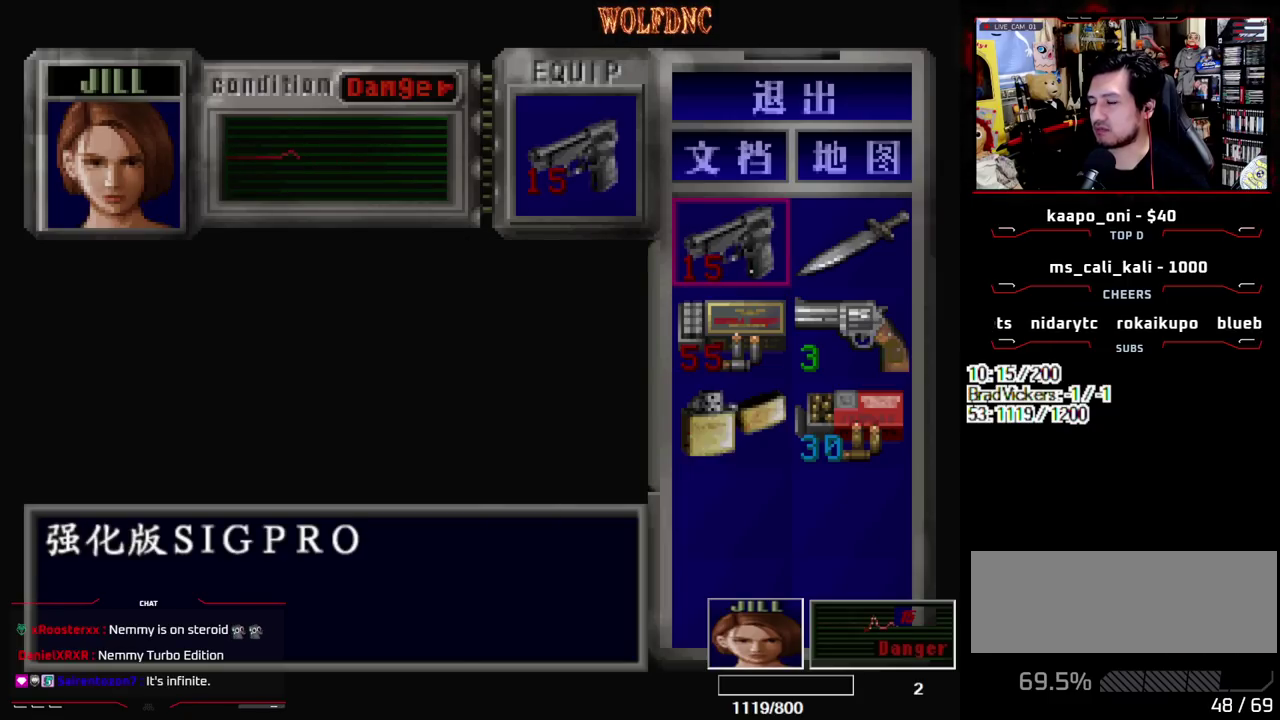
{"buttons": [], "events": []}
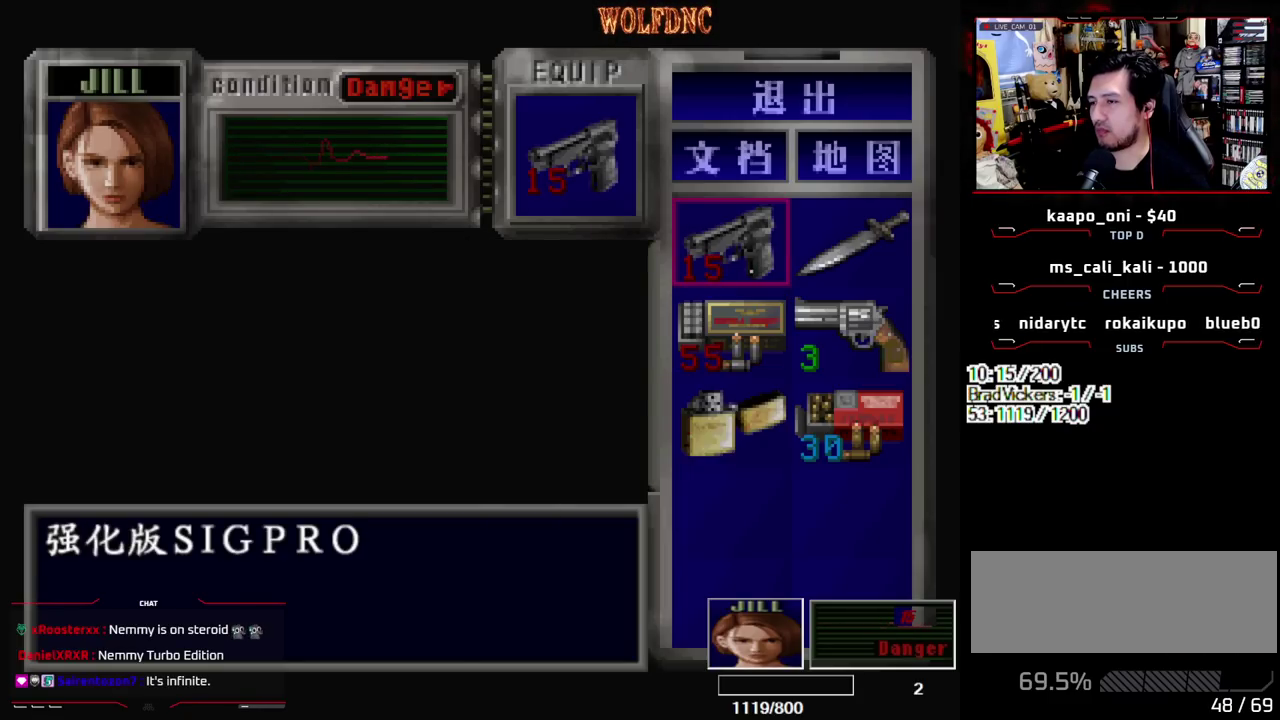
{"buttons": ["SQUARE", "DPAD_UP", "DPAD_LEFT"], "events": [[167, "SQUARE", "down"], [267, "SQUARE", "up"], [317, "DPAD_LEFT", "down"], [317, "DPAD_UP", "down"], [400, "SQUARE", "down"]]}
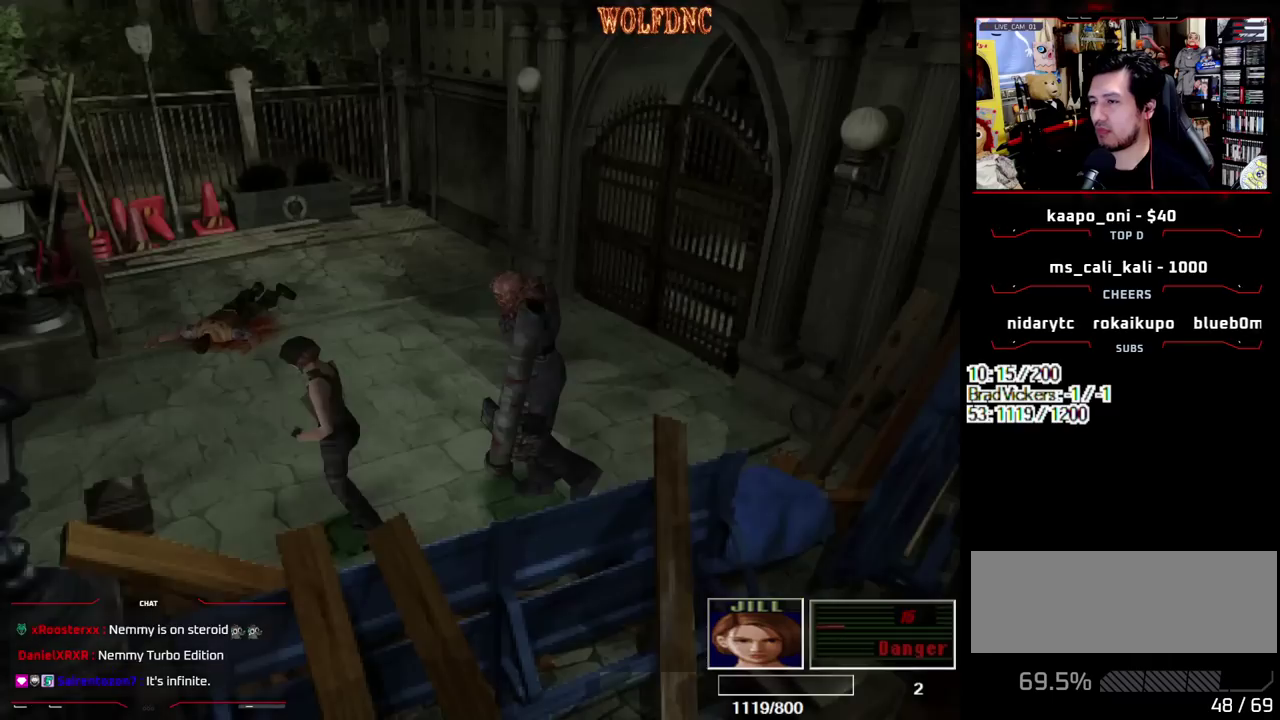
{"buttons": ["SQUARE", "DPAD_UP", "DPAD_RIGHT"], "events": [[150, "DPAD_LEFT", "up"], [383, "DPAD_RIGHT", "down"]]}
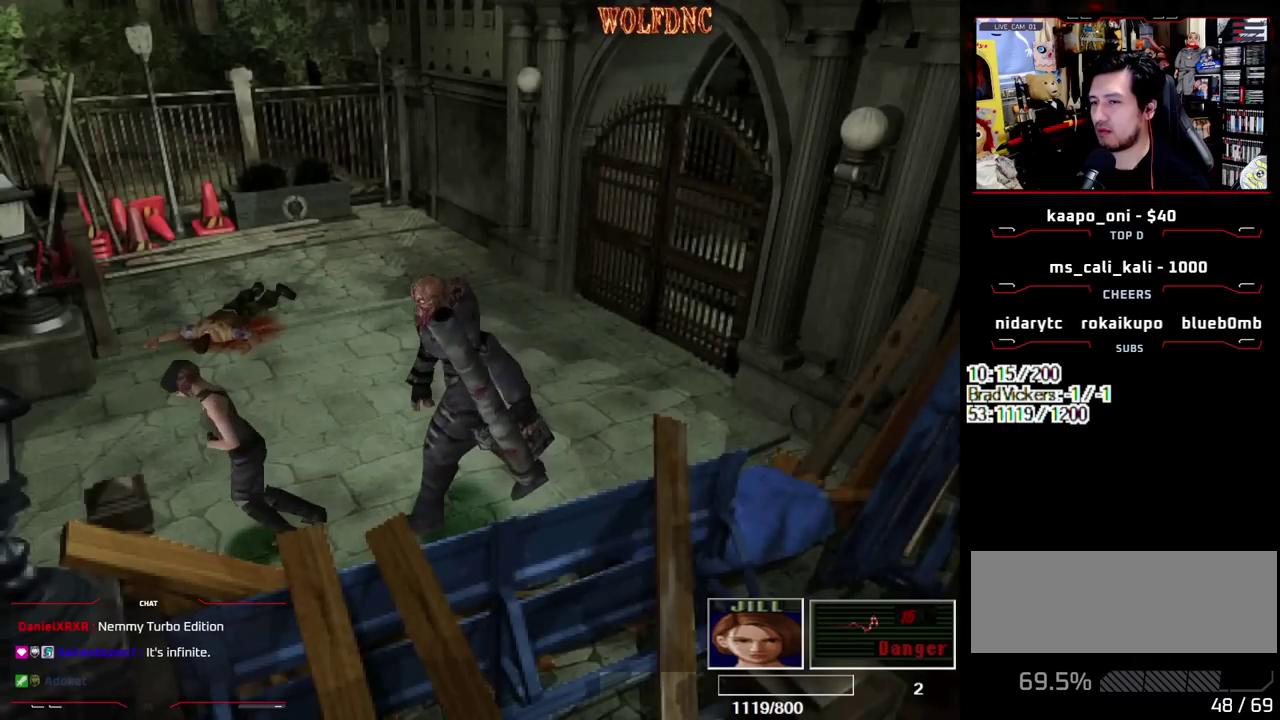
{"buttons": ["SQUARE", "DPAD_UP", "DPAD_RIGHT"], "events": [[17, "DPAD_RIGHT", "up"], [67, "DPAD_UP", "up"], [67, "SQUARE", "up"], [200, "DPAD_UP", "down"], [250, "DPAD_RIGHT", "down"], [250, "SQUARE", "down"], [433, "SQUARE", "up"], [483, "SQUARE", "down"]]}
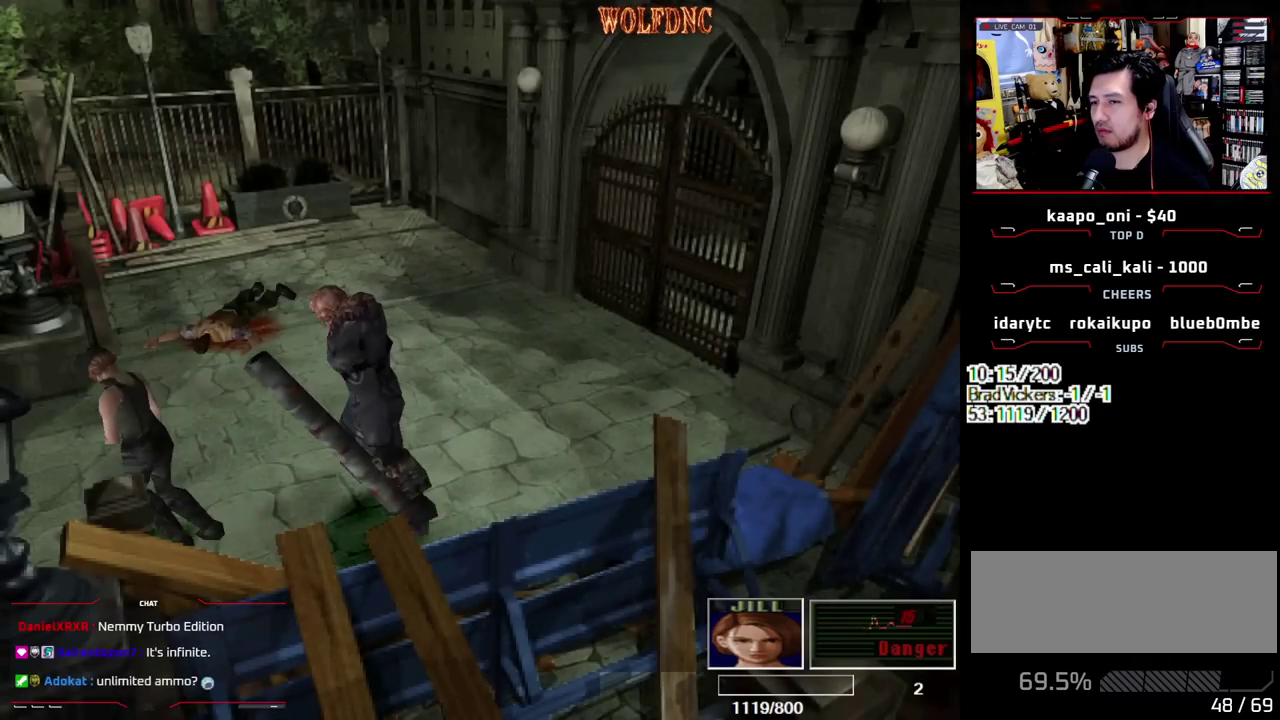
{"buttons": ["SQUARE", "DPAD_UP", "DPAD_RIGHT"], "events": [[133, "DPAD_RIGHT", "up"], [133, "DPAD_UP", "up"], [133, "SQUARE", "up"], [217, "DPAD_RIGHT", "down"], [217, "DPAD_UP", "down"], [217, "SQUARE", "down"], [367, "SQUARE", "up"], [417, "DPAD_RIGHT", "up"], [417, "DPAD_UP", "up"], [450, "SQUARE", "down"], [500, "DPAD_RIGHT", "down"], [500, "DPAD_UP", "down"]]}
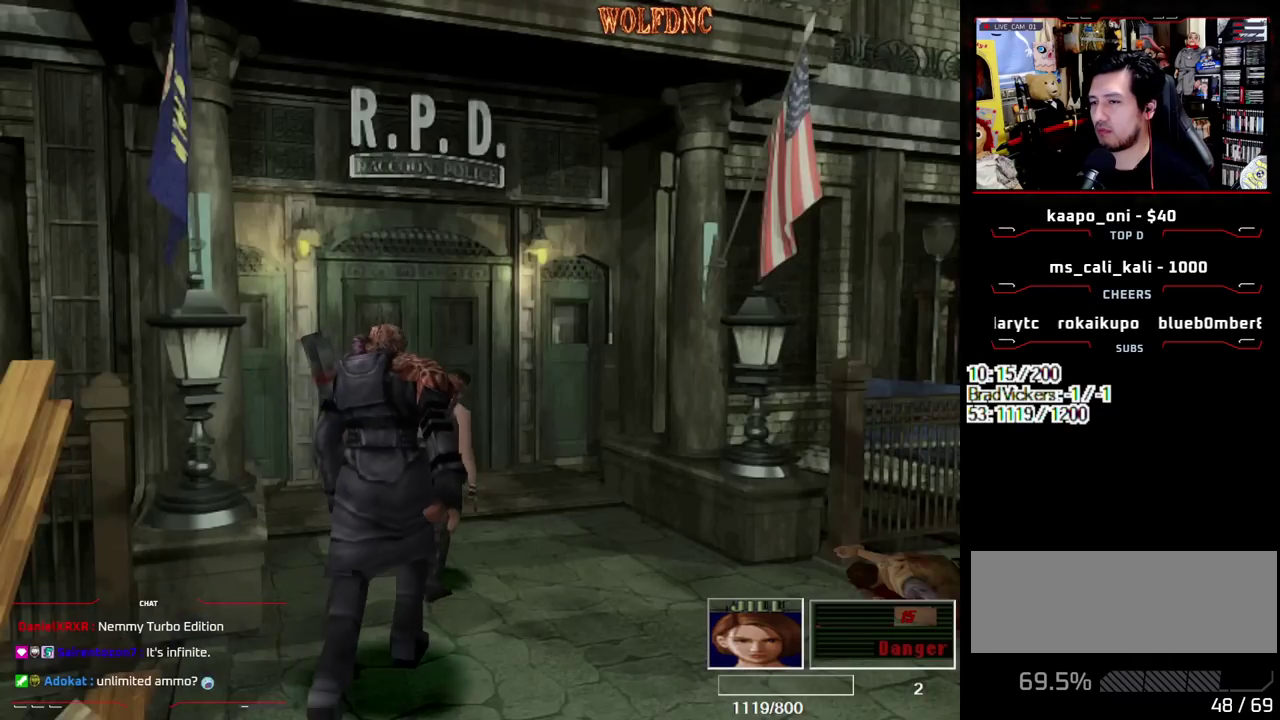
{"buttons": ["SQUARE", "DPAD_UP", "DPAD_RIGHT"], "events": []}
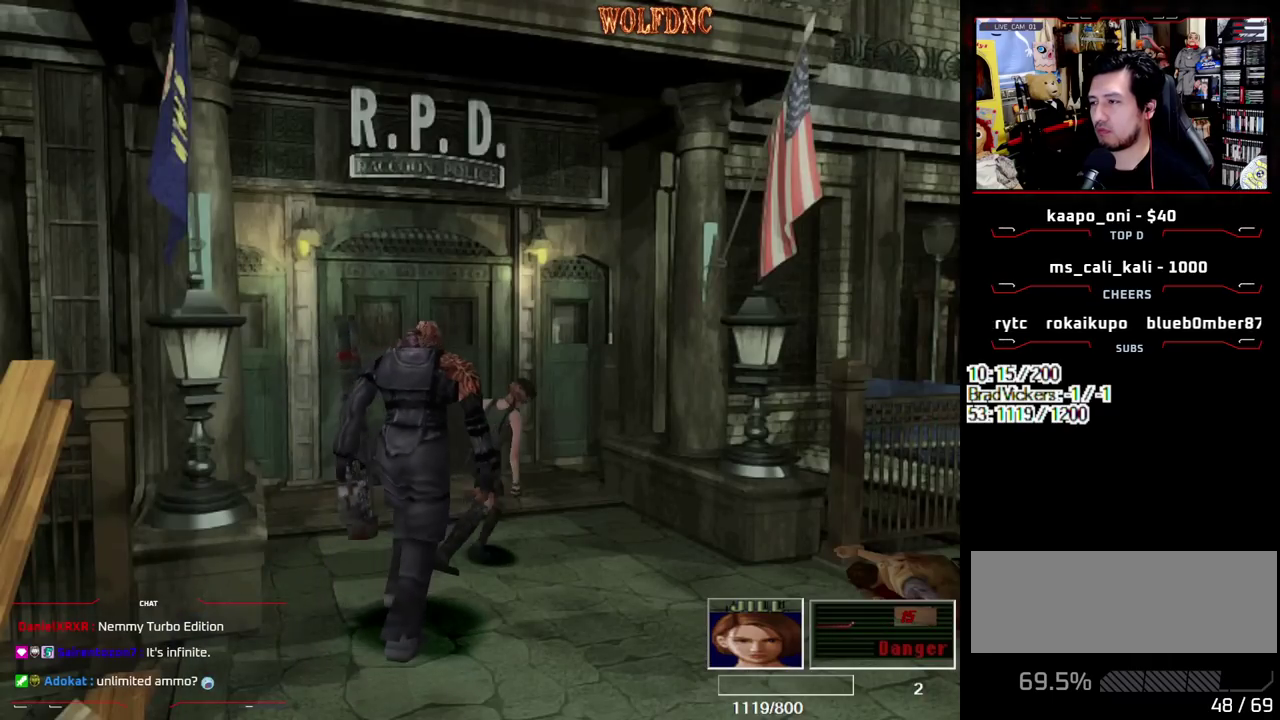
{"buttons": ["SQUARE", "DPAD_UP", "DPAD_RIGHT"], "events": []}
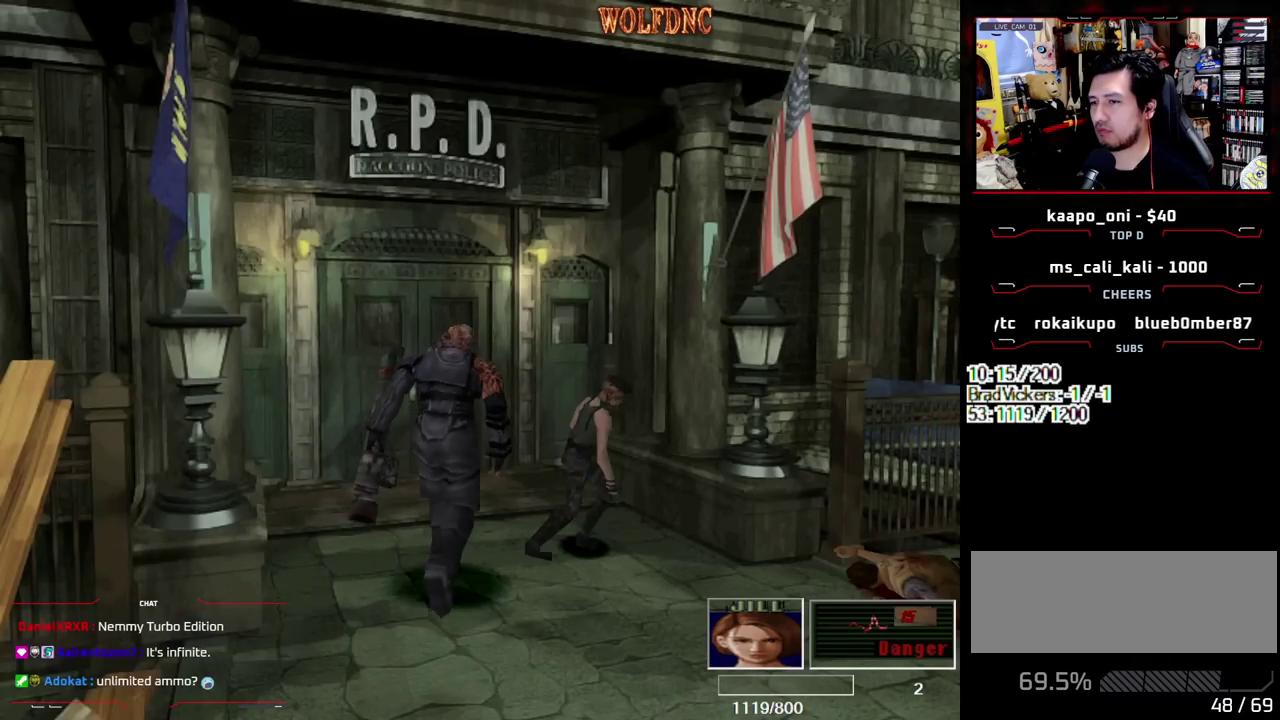
{"buttons": ["SQUARE", "DPAD_UP"], "events": [[500, "DPAD_RIGHT", "up"]]}
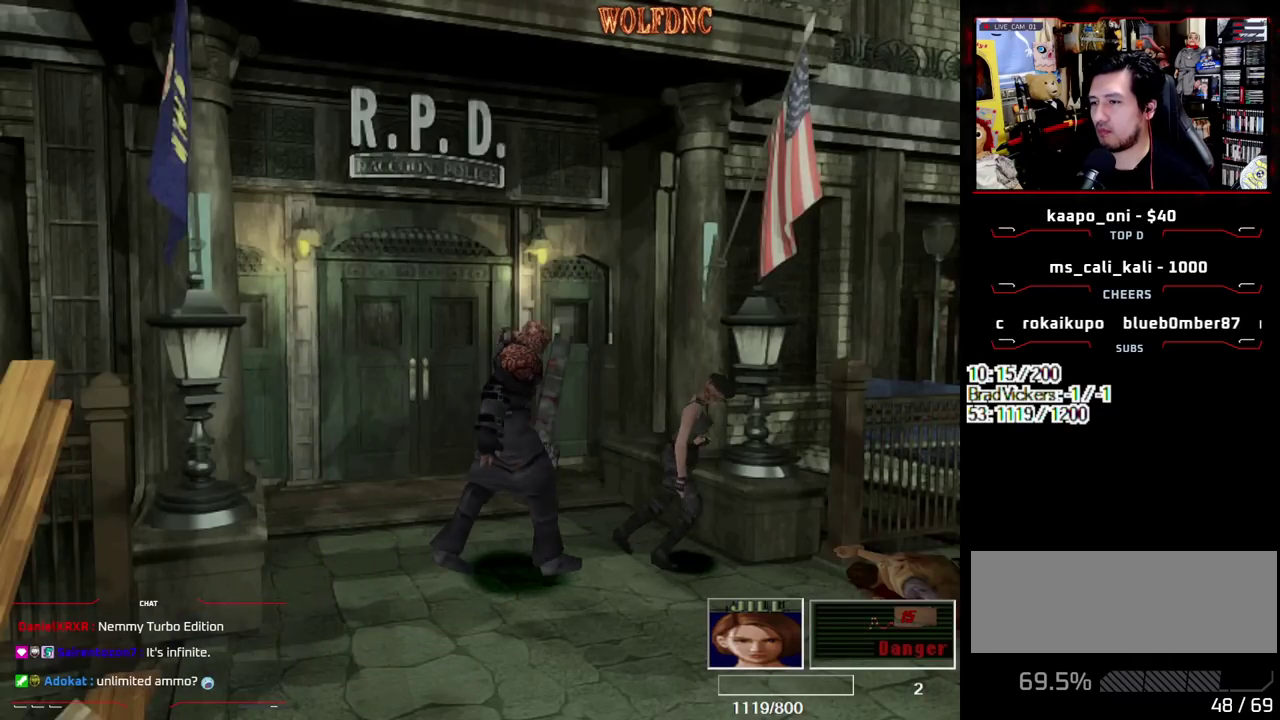
{"buttons": ["SQUARE", "DPAD_UP", "DPAD_LEFT"], "events": [[50, "DPAD_LEFT", "down"]]}
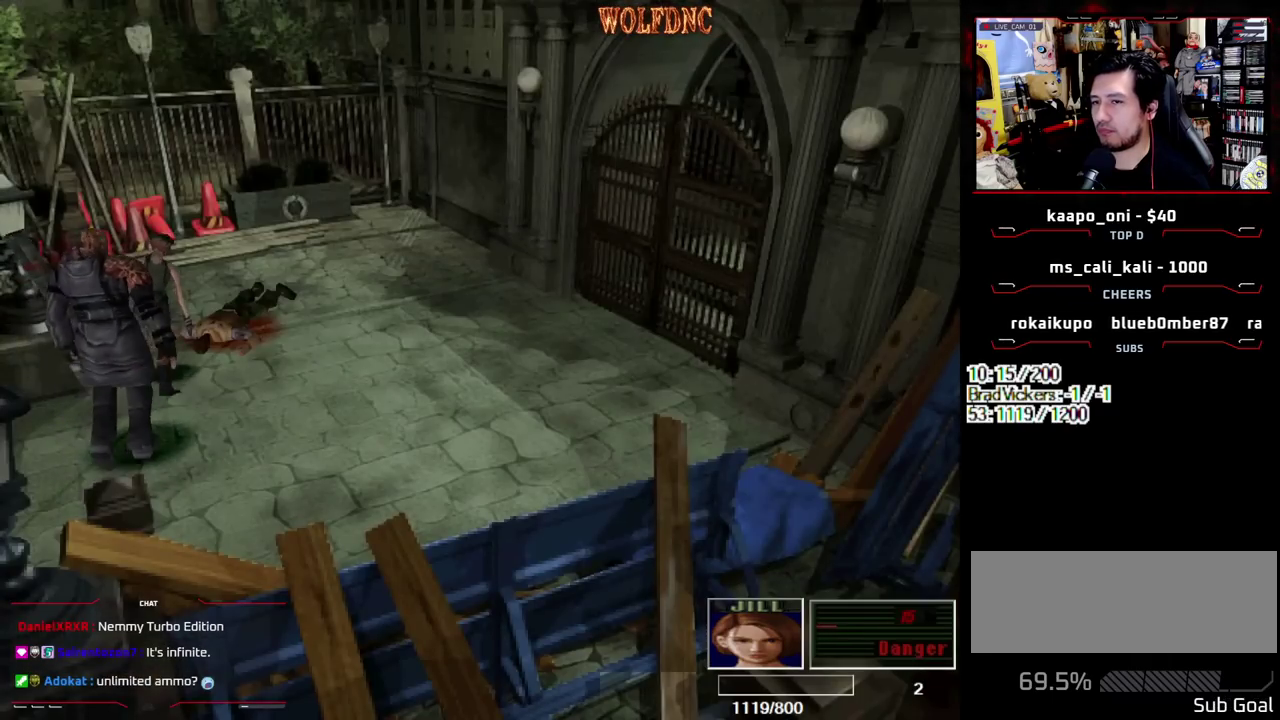
{"buttons": ["SQUARE", "DPAD_LEFT"], "events": [[117, "DPAD_UP", "up"], [250, "DPAD_UP", "down"], [483, "DPAD_UP", "up"]]}
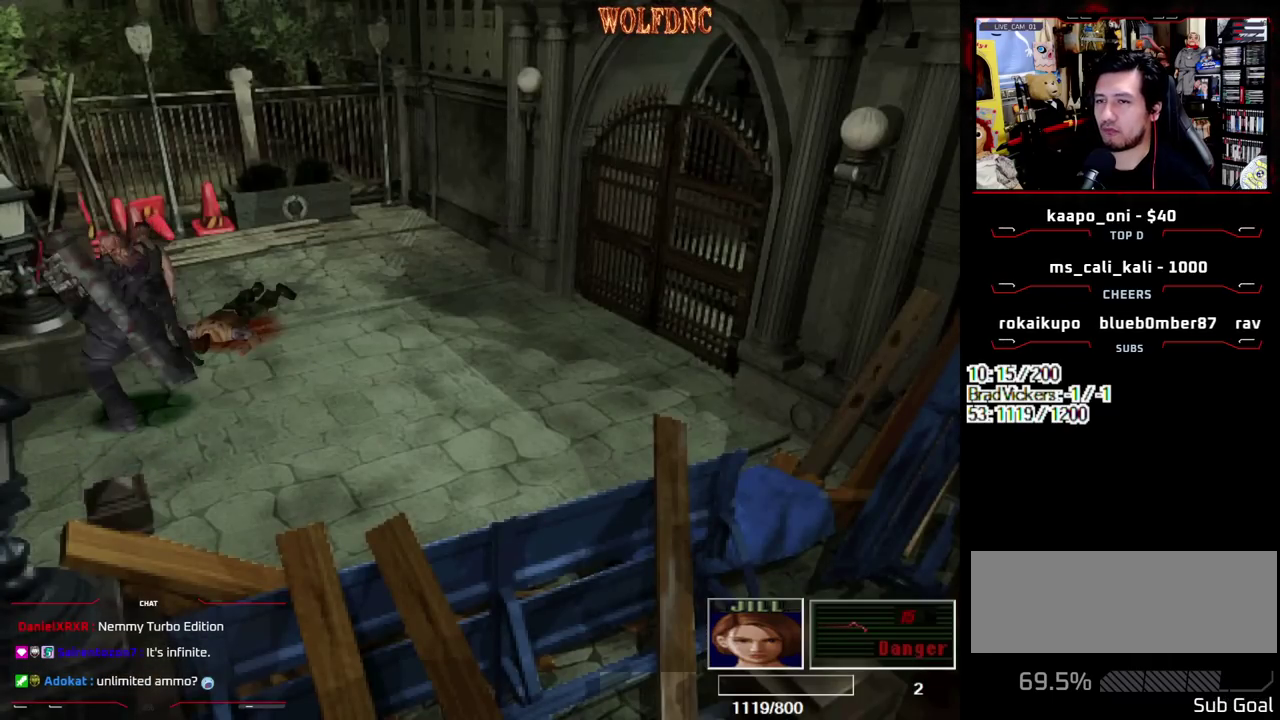
{"buttons": ["SQUARE", "DPAD_UP"], "events": [[167, "DPAD_UP", "down"], [400, "DPAD_LEFT", "up"]]}
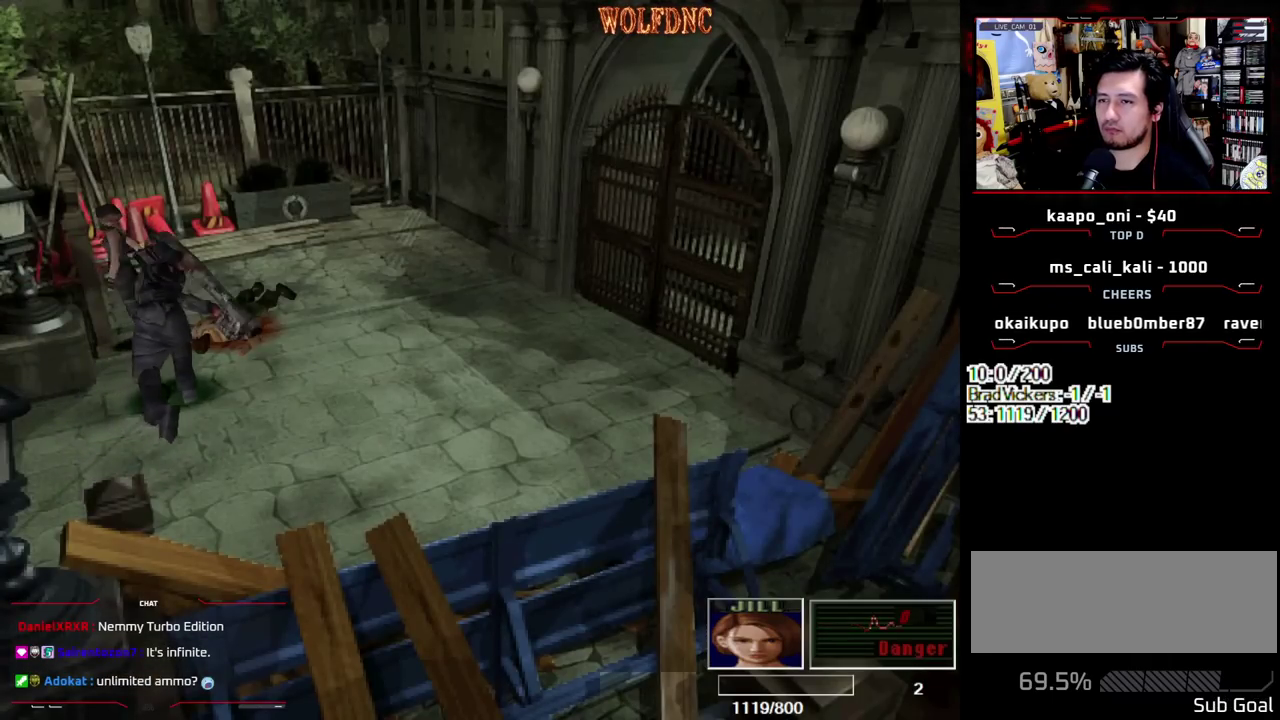
{"buttons": ["SQUARE", "DPAD_LEFT"], "events": [[100, "DPAD_LEFT", "down"], [150, "DPAD_UP", "up"]]}
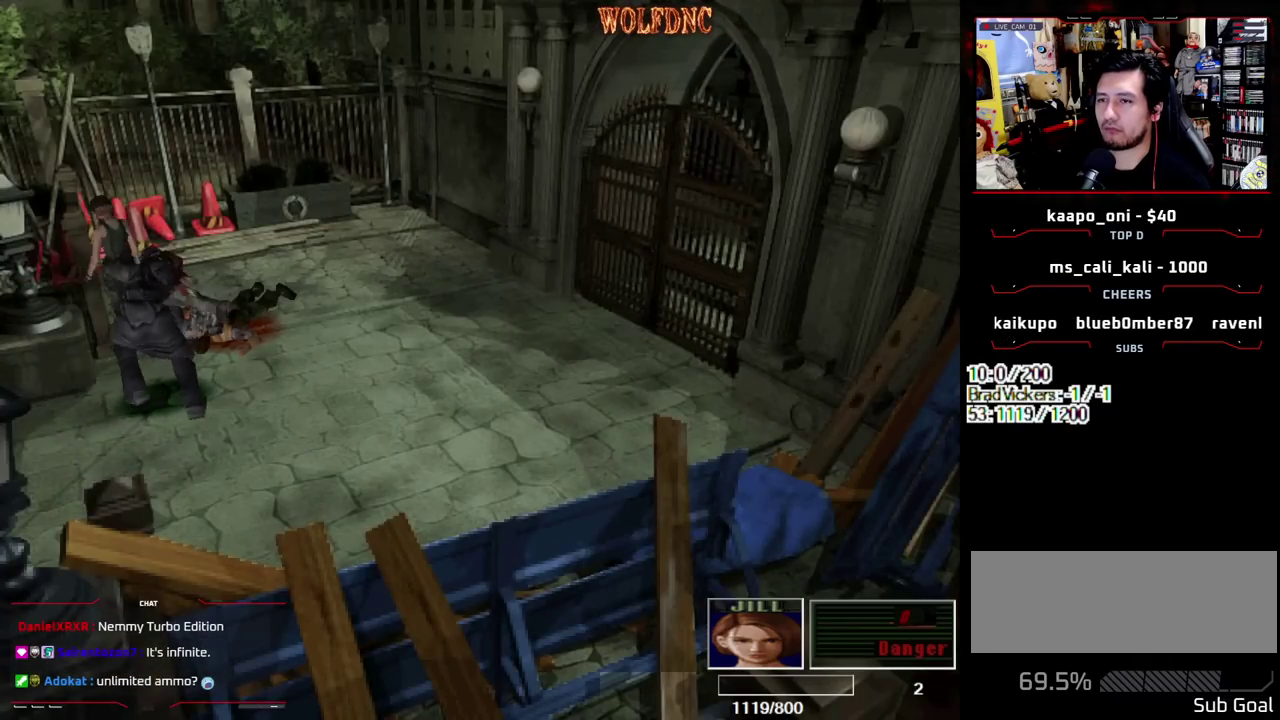
{"buttons": ["CIRCLE", "DPAD_LEFT"], "events": [[67, "DPAD_UP", "down"], [250, "DPAD_UP", "up"], [350, "SQUARE", "up"], [483, "CIRCLE", "down"]]}